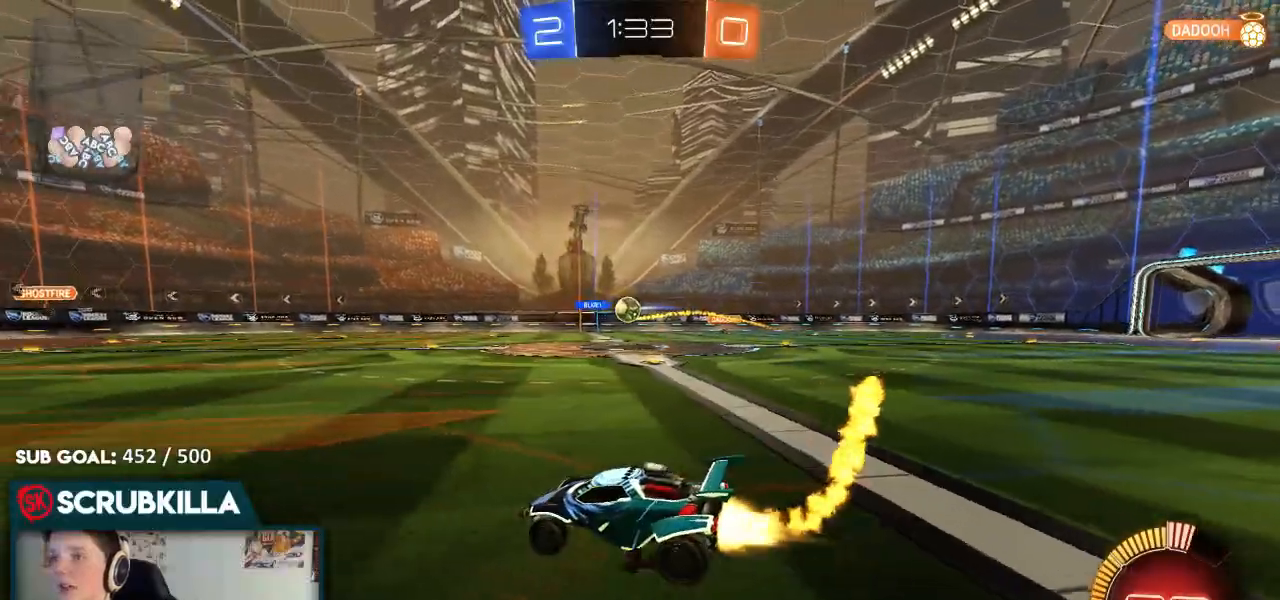
Gameplay with a controller (Xbox layout); each line is a JSON object with the inputs held at the frame after it (dt_ms = milliseconds from this image to that frame). "events" lists button and stick changes between this image and that frame as [ms after this image, input, new state], when the widget could be followed in between.
{"dt_ms": 500, "buttons": ["B", "R2"], "left_stick": "center", "right_stick": "center", "events": [[100, "left_stick", "right"], [333, "left_stick", "down-left"], [367, "A", "down"], [500, "A", "up"], [500, "left_stick", "center"]]}
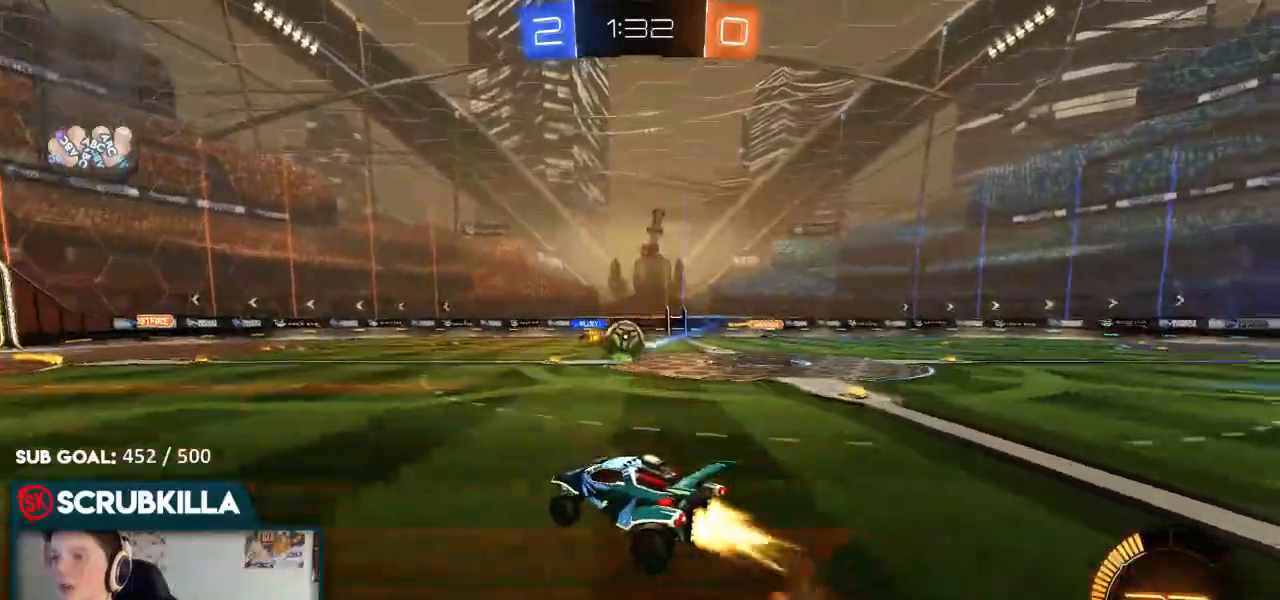
{"dt_ms": 500, "buttons": ["A", "B", "X", "R2"], "left_stick": "up-left", "right_stick": "center", "events": [[233, "A", "down"], [233, "left_stick", "up-left"], [317, "X", "down"]]}
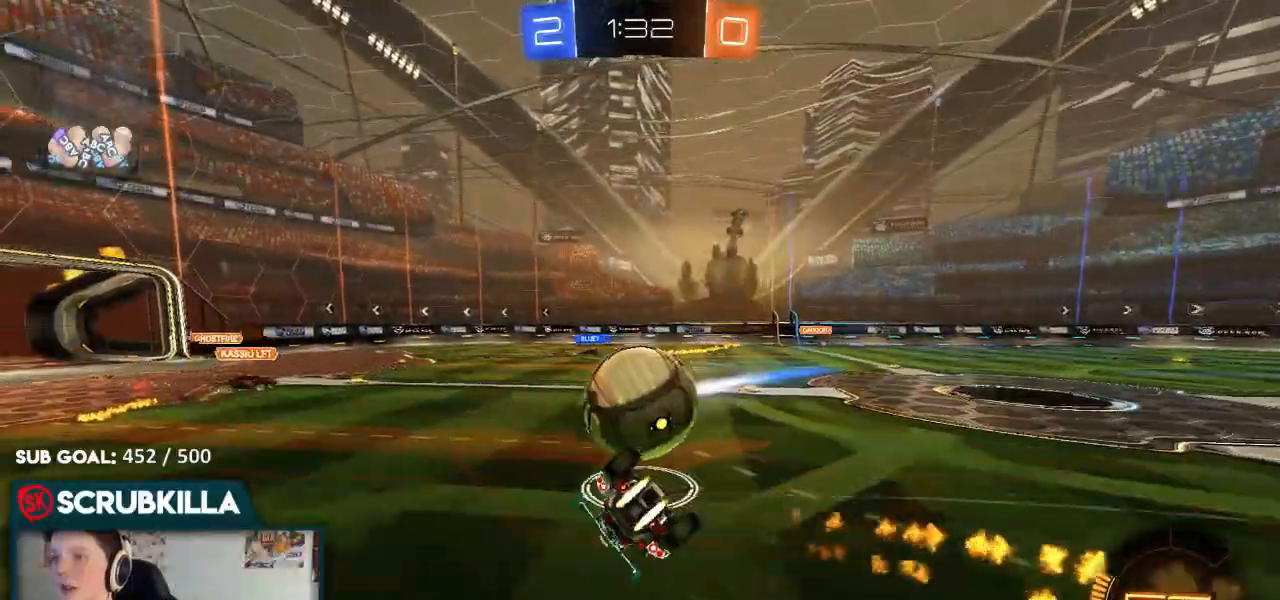
{"dt_ms": 500, "buttons": ["X"], "left_stick": "down-left", "right_stick": "center", "events": [[217, "A", "up"], [217, "B", "up"], [217, "R2", "up"], [350, "left_stick", "down-left"]]}
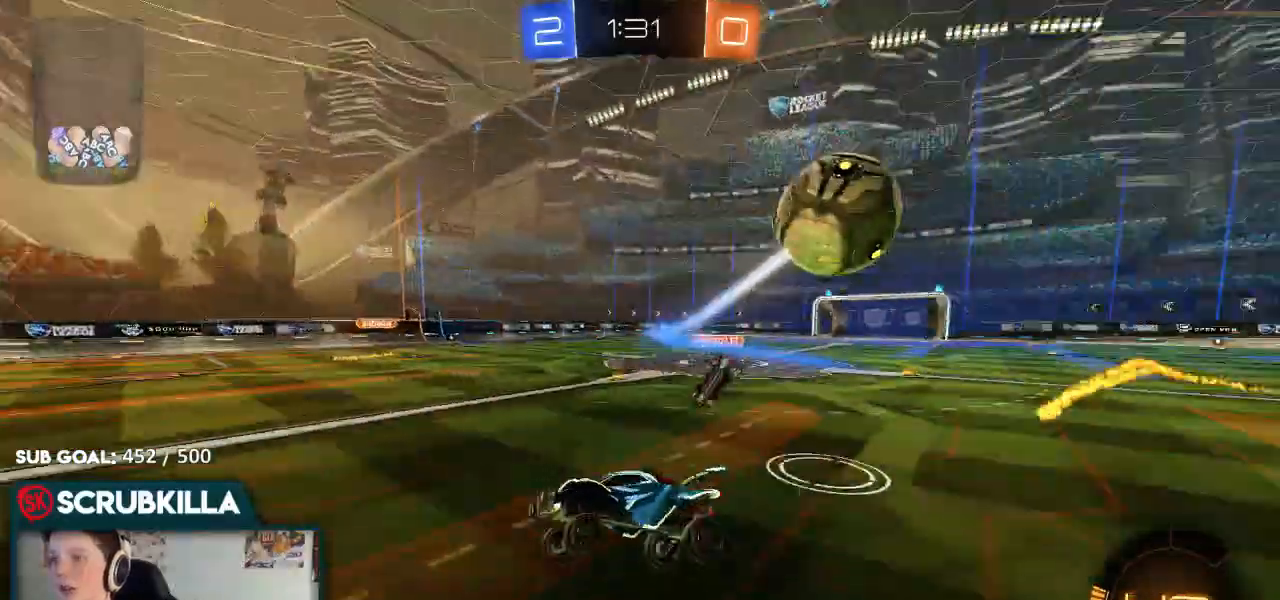
{"dt_ms": 500, "buttons": ["R2"], "left_stick": "up-right", "right_stick": "center", "events": [[67, "X", "up"], [133, "left_stick", "center"], [183, "R2", "down"], [267, "left_stick", "up-right"]]}
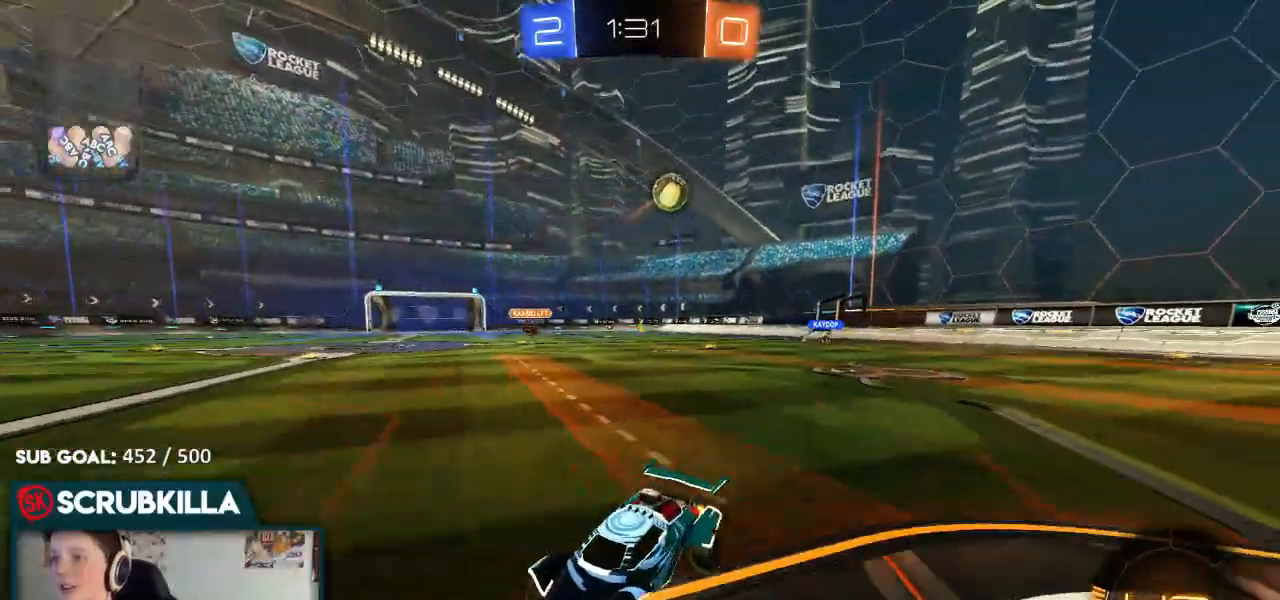
{"dt_ms": 500, "buttons": ["B", "Y", "R2"], "left_stick": "up-right", "right_stick": "center", "events": [[17, "X", "down"], [150, "B", "down"], [150, "X", "up"], [467, "Y", "down"]]}
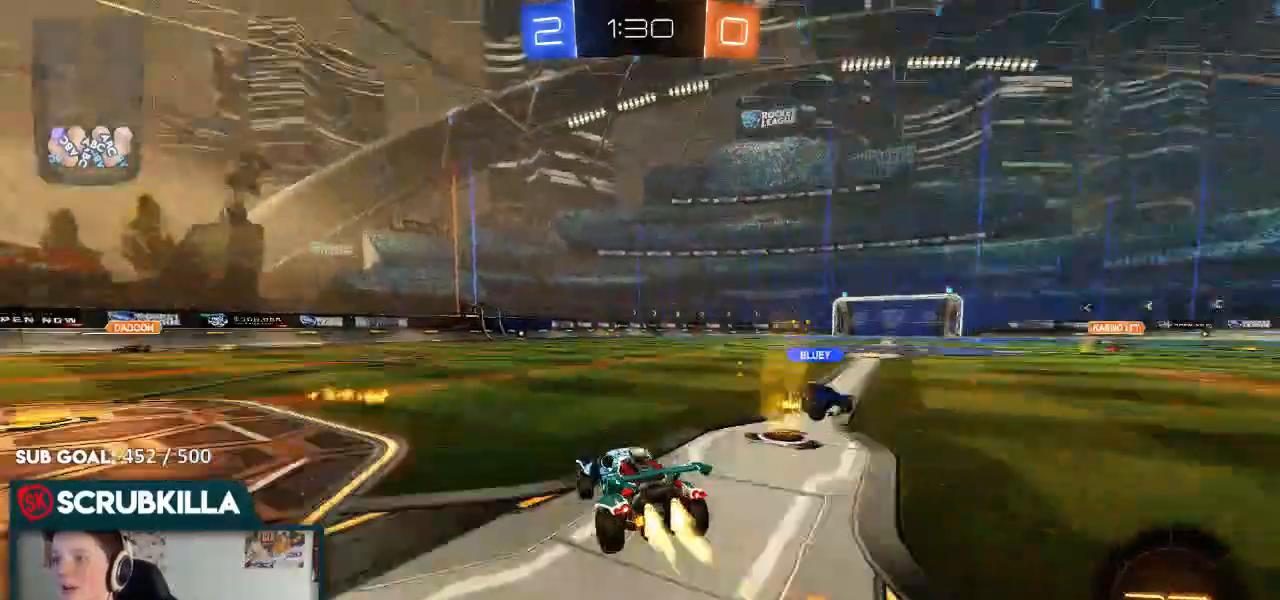
{"dt_ms": 500, "buttons": ["A", "R2"], "left_stick": "up-left", "right_stick": "center", "events": [[133, "Y", "up"], [217, "B", "up"], [317, "A", "down"], [317, "left_stick", "center"], [383, "left_stick", "up"], [467, "left_stick", "up-left"]]}
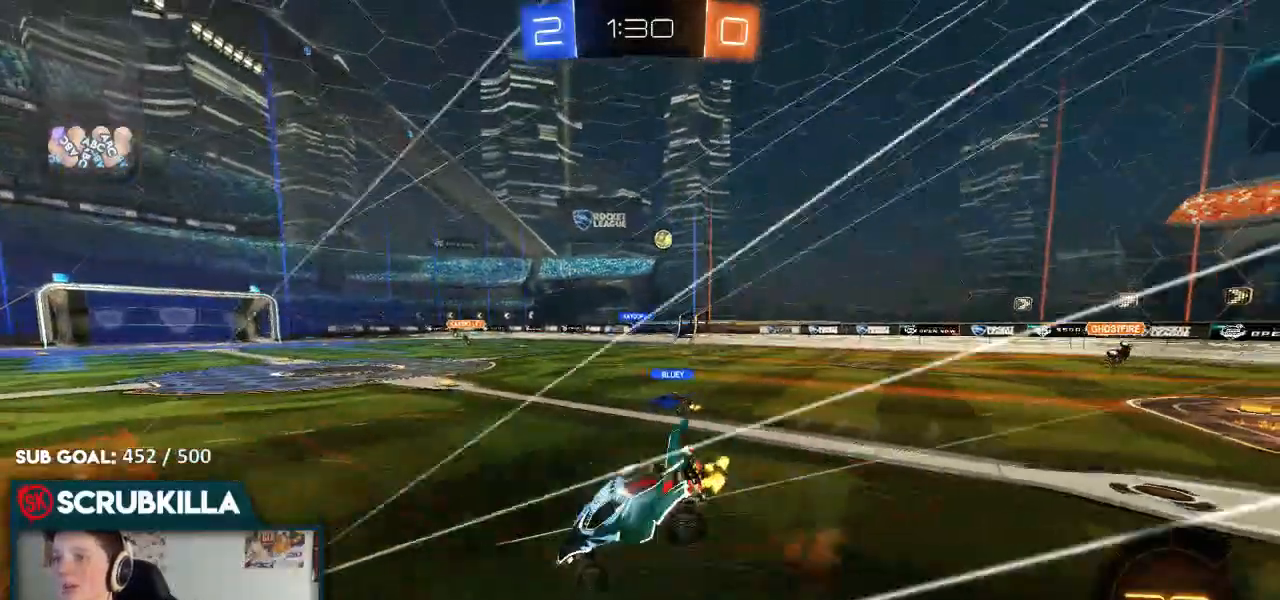
{"dt_ms": 500, "buttons": ["R2"], "left_stick": "left", "right_stick": "center", "events": [[100, "A", "up"], [150, "left_stick", "center"], [383, "left_stick", "left"]]}
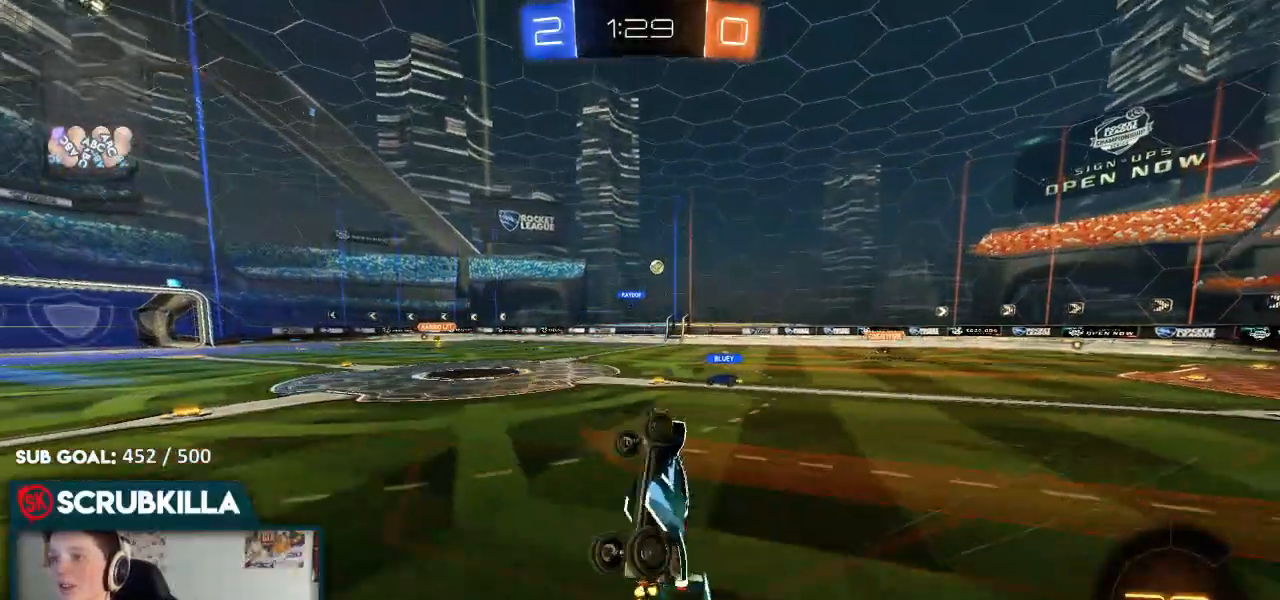
{"dt_ms": 500, "buttons": ["R2"], "left_stick": "center", "right_stick": "center", "events": [[167, "left_stick", "center"]]}
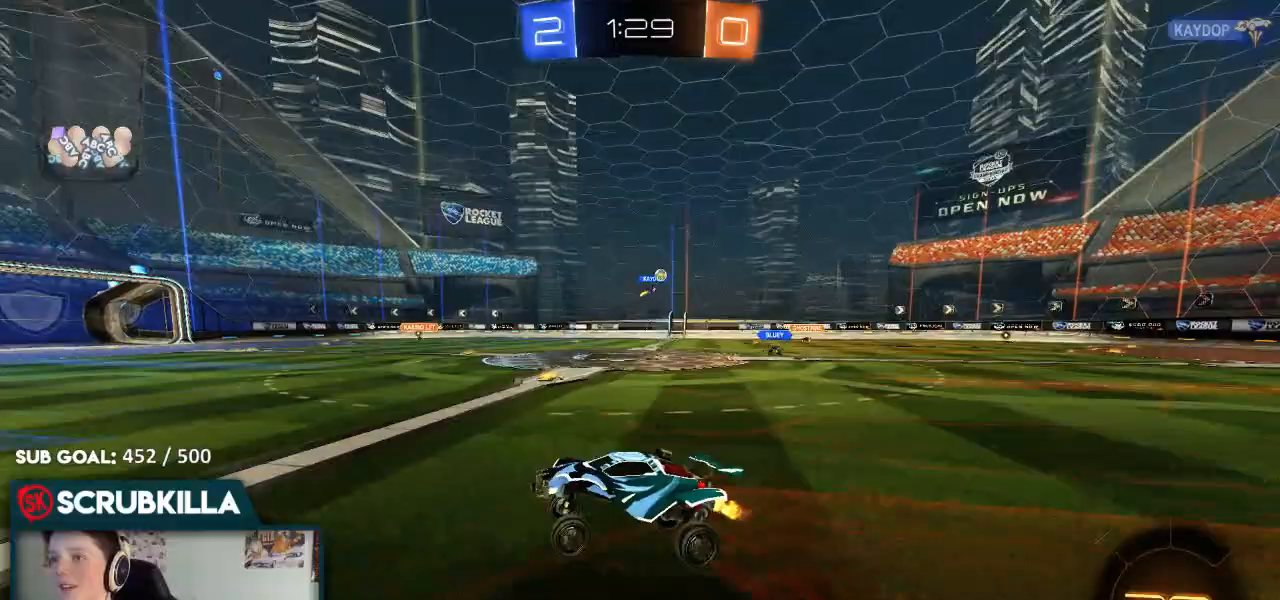
{"dt_ms": 500, "buttons": ["X", "R2"], "left_stick": "left", "right_stick": "center", "events": [[333, "left_stick", "left"], [483, "X", "down"]]}
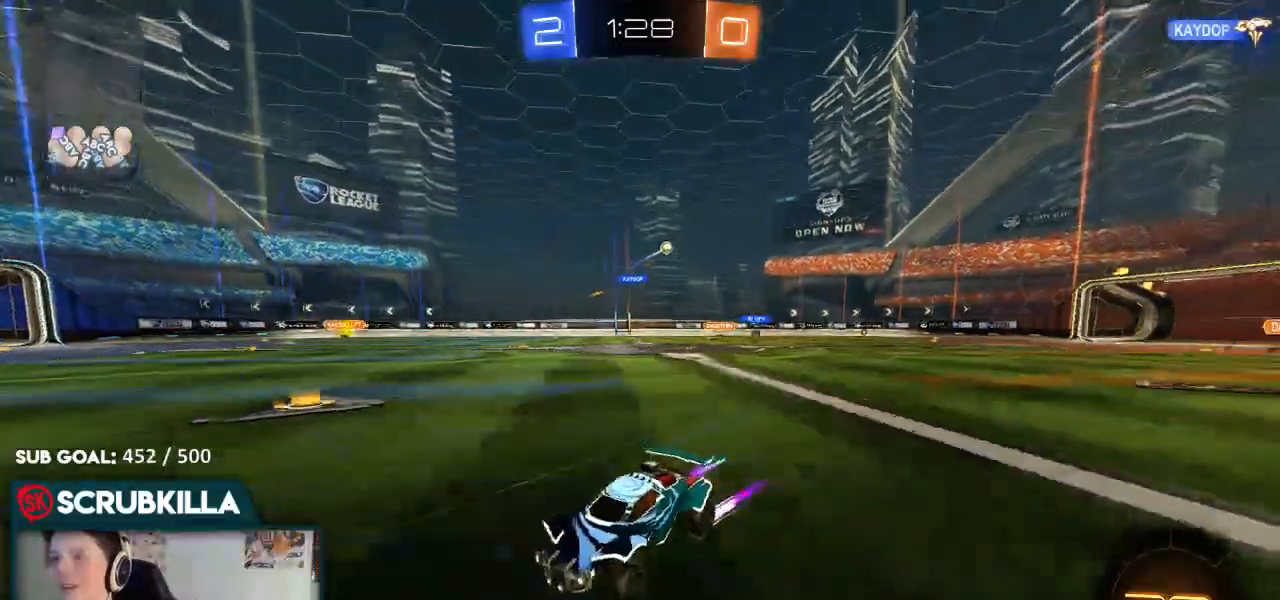
{"dt_ms": 1000, "buttons": ["R2"], "left_stick": "left", "right_stick": "center"}
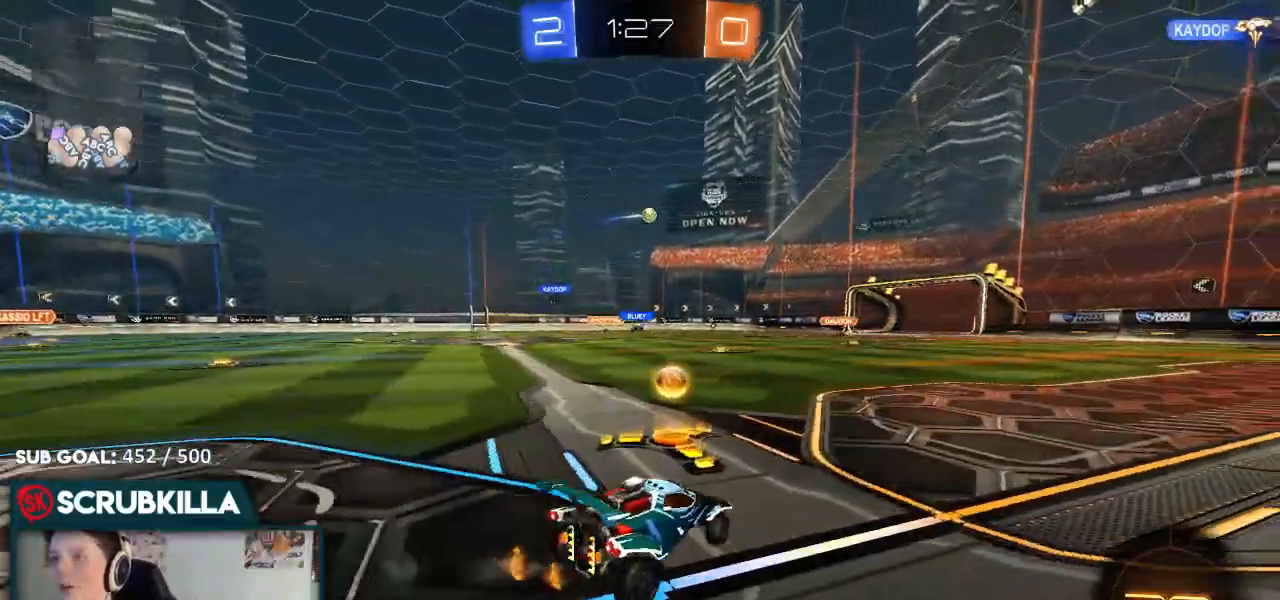
{"dt_ms": 500, "buttons": ["B", "R2"], "left_stick": "right", "right_stick": "center", "events": [[267, "left_stick", "right"], [400, "B", "down"]]}
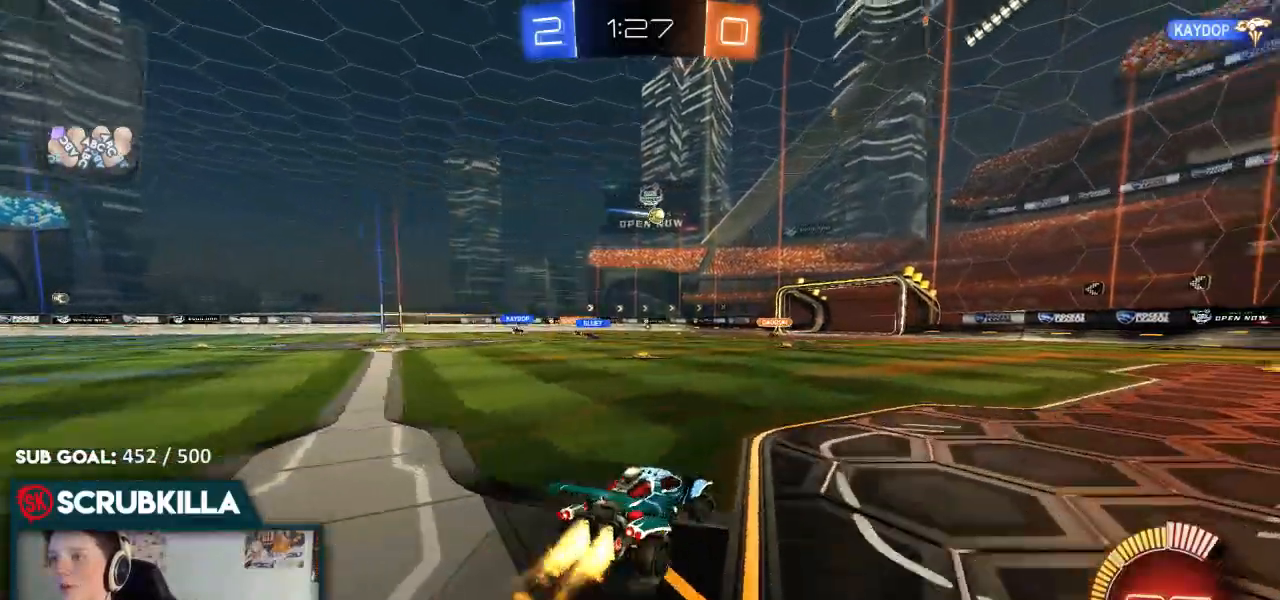
{"dt_ms": 500, "buttons": ["B", "R2"], "left_stick": "center", "right_stick": "center", "events": [[383, "left_stick", "center"]]}
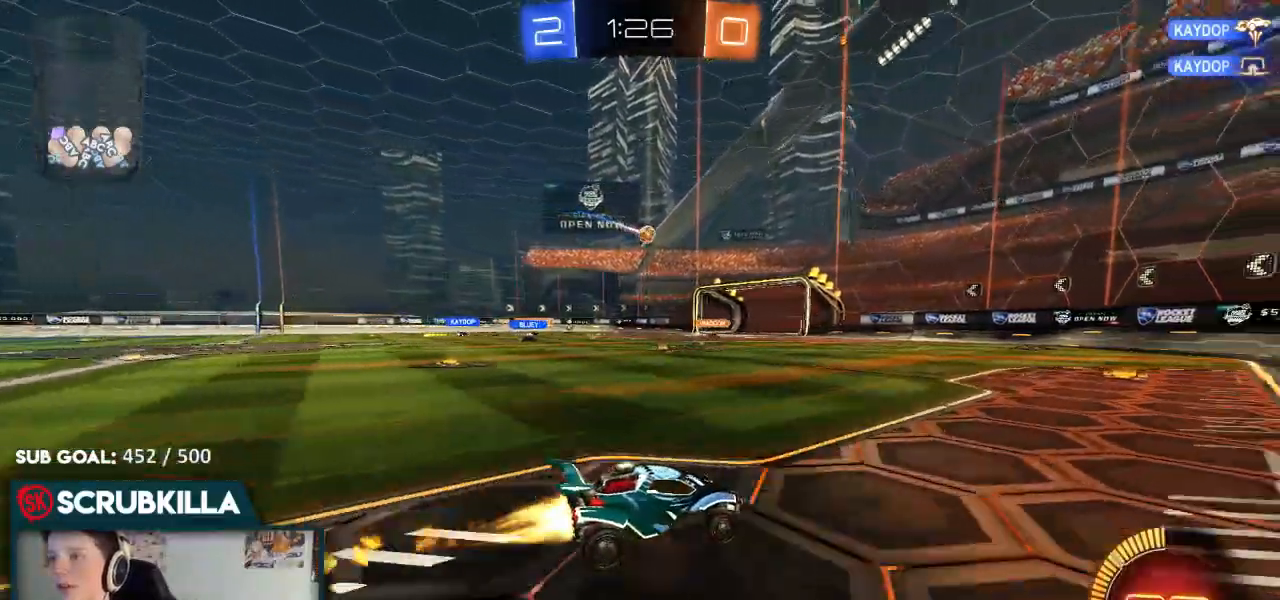
{"dt_ms": 500, "buttons": [], "left_stick": "up-right", "right_stick": "center", "events": [[50, "B", "up"], [117, "left_stick", "right"], [317, "R2", "up"], [417, "left_stick", "up-right"]]}
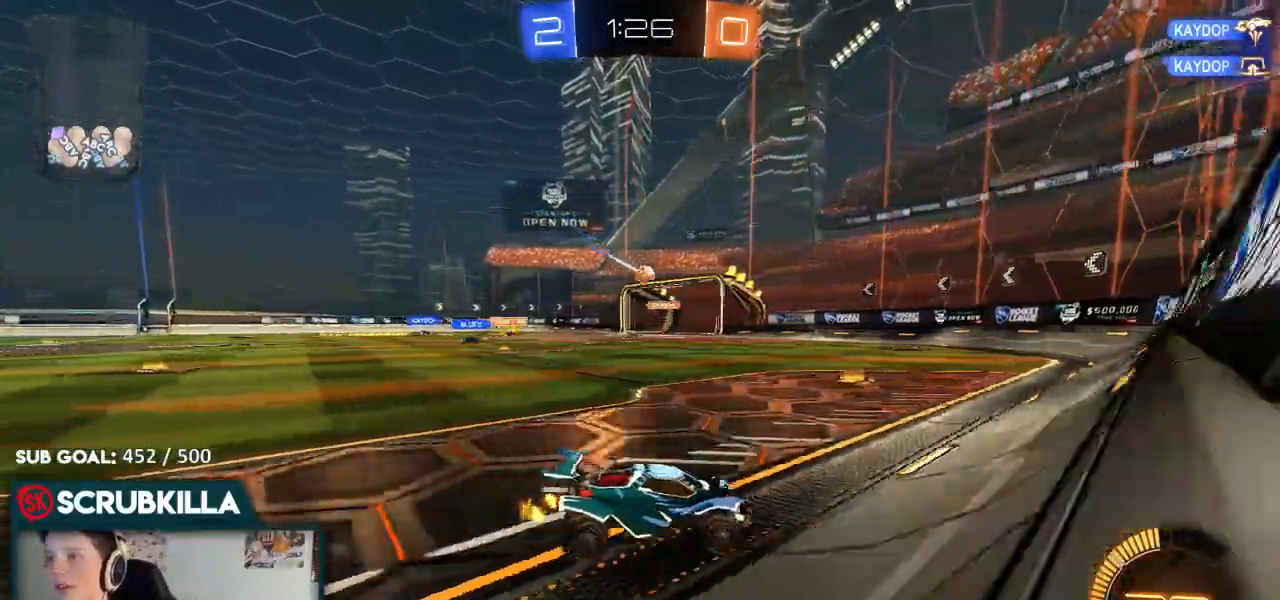
{"dt_ms": 500, "buttons": ["R2"], "left_stick": "left", "right_stick": "center", "events": [[250, "left_stick", "center"], [333, "R2", "down"], [383, "left_stick", "left"]]}
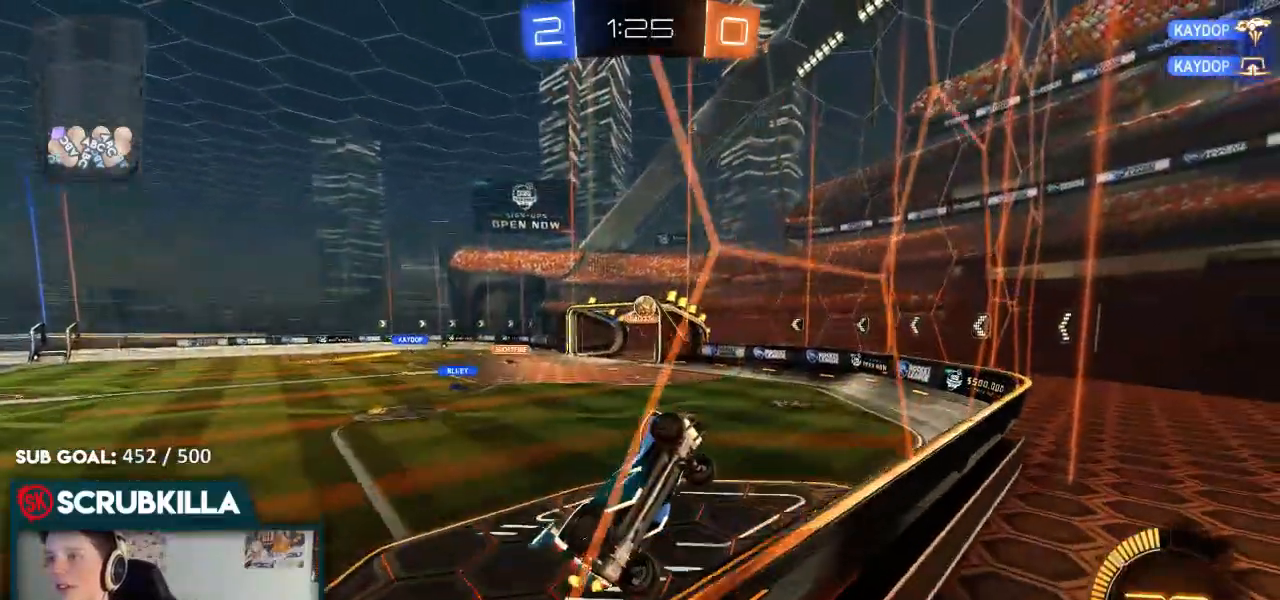
{"dt_ms": 500, "buttons": ["A", "B", "X", "R2"], "left_stick": "down-right", "right_stick": "center", "events": [[233, "B", "down"], [233, "left_stick", "center"], [283, "A", "down"], [283, "left_stick", "down-right"], [383, "X", "down"]]}
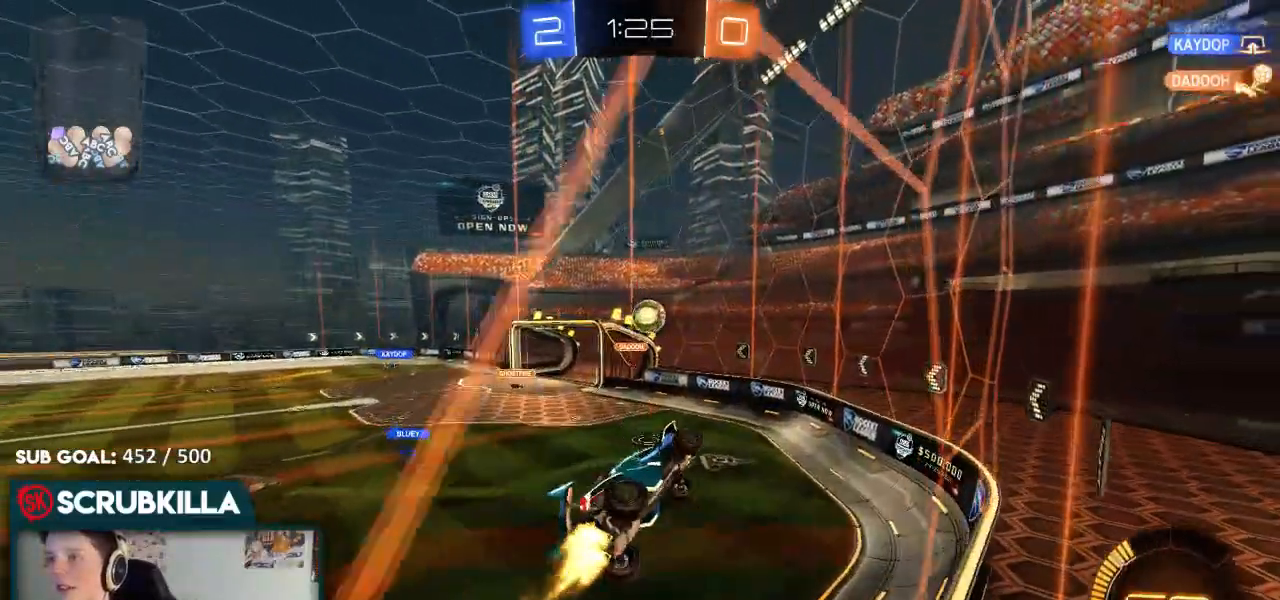
{"dt_ms": 500, "buttons": ["A", "X", "R2"], "left_stick": "up-right", "right_stick": "center", "events": [[67, "A", "up"], [67, "X", "up"], [67, "left_stick", "center"], [300, "left_stick", "right"], [350, "left_stick", "up-right"], [433, "A", "down"], [483, "B", "up"], [483, "X", "down"]]}
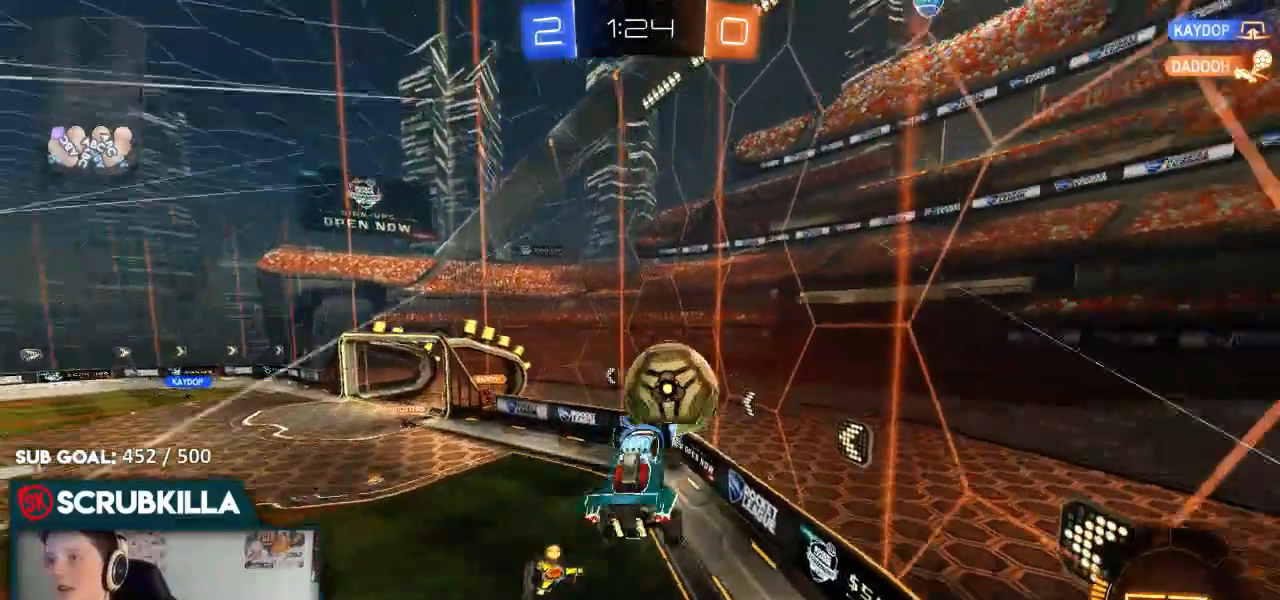
{"dt_ms": 1000, "buttons": ["R2"], "left_stick": "down-left", "right_stick": "center"}
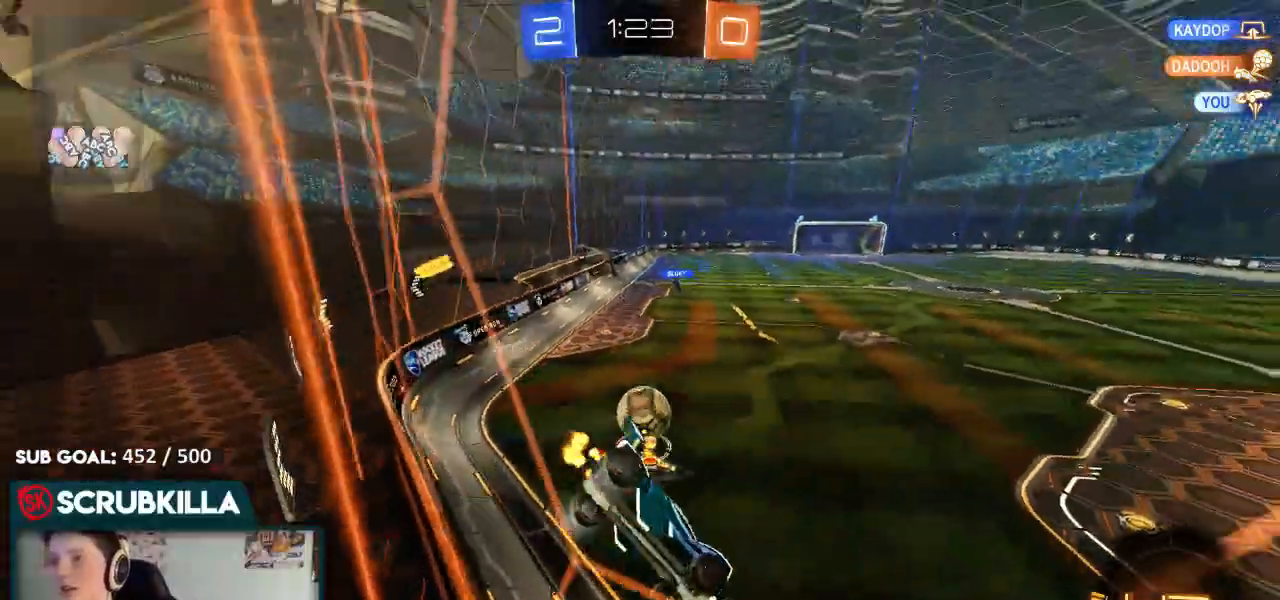
{"dt_ms": 500, "buttons": ["B", "R2"], "left_stick": "left", "right_stick": "center", "events": [[100, "left_stick", "left"], [200, "L2", "down"], [200, "R2", "up"], [267, "X", "down"], [350, "X", "up"], [433, "L2", "up"], [433, "R2", "down"], [483, "B", "down"]]}
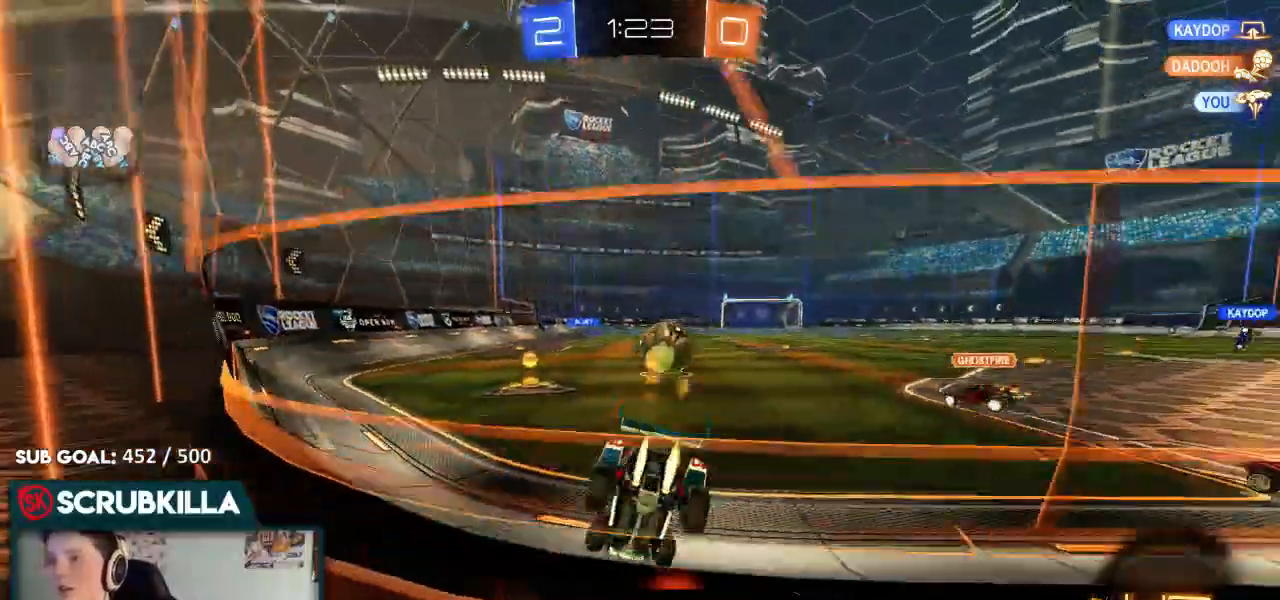
{"dt_ms": 500, "buttons": ["B", "R2"], "left_stick": "center", "right_stick": "center", "events": [[133, "left_stick", "center"]]}
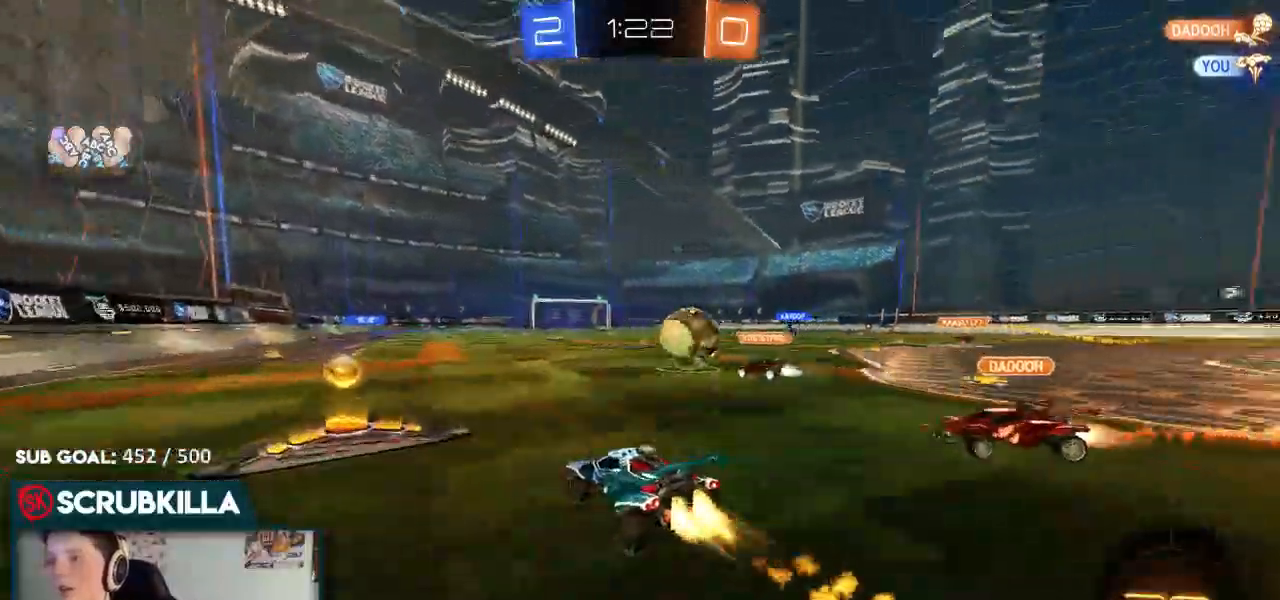
{"dt_ms": 500, "buttons": ["B", "R2"], "left_stick": "right", "right_stick": "center", "events": [[233, "left_stick", "right"]]}
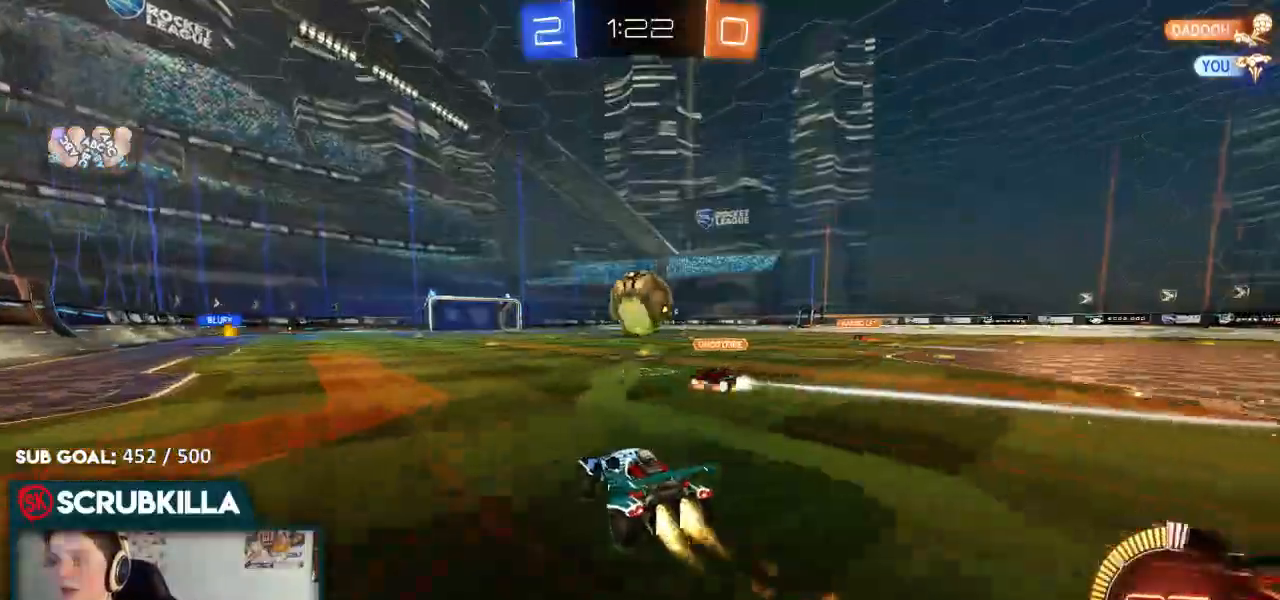
{"dt_ms": 500, "buttons": ["R2"], "left_stick": "left", "right_stick": "center", "events": [[50, "left_stick", "center"], [400, "left_stick", "down-left"], [483, "B", "up"], [483, "left_stick", "left"]]}
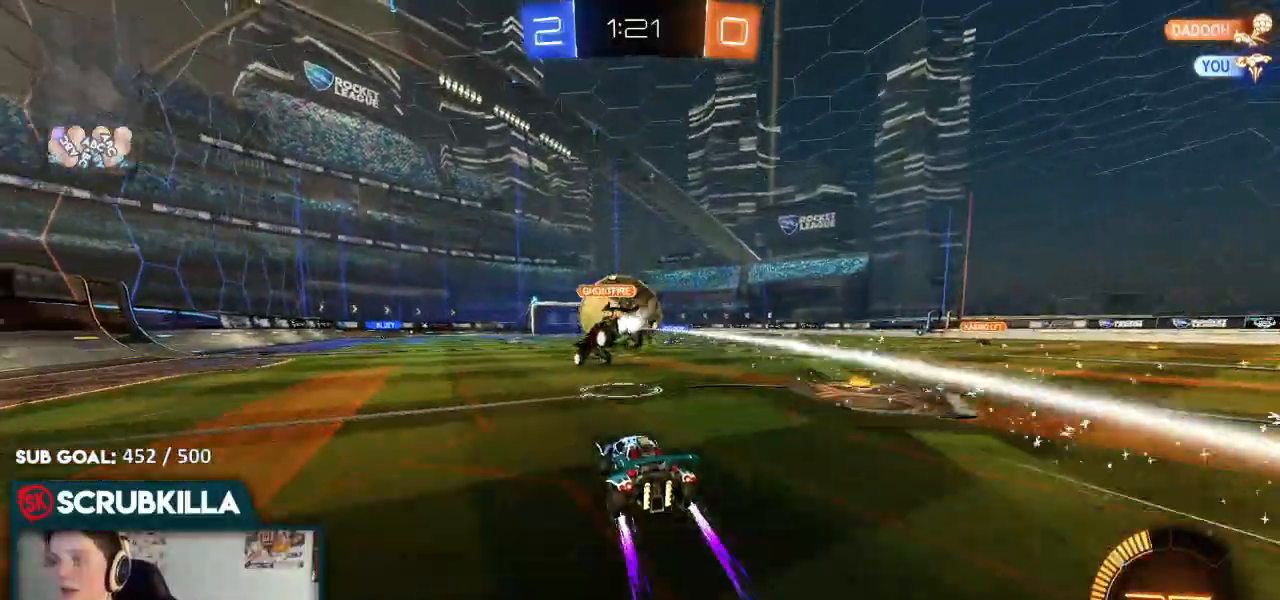
{"dt_ms": 500, "buttons": ["B", "R2"], "left_stick": "right", "right_stick": "center", "events": [[117, "left_stick", "down-left"], [167, "Y", "down"], [317, "Y", "up"], [400, "B", "down"], [467, "left_stick", "right"]]}
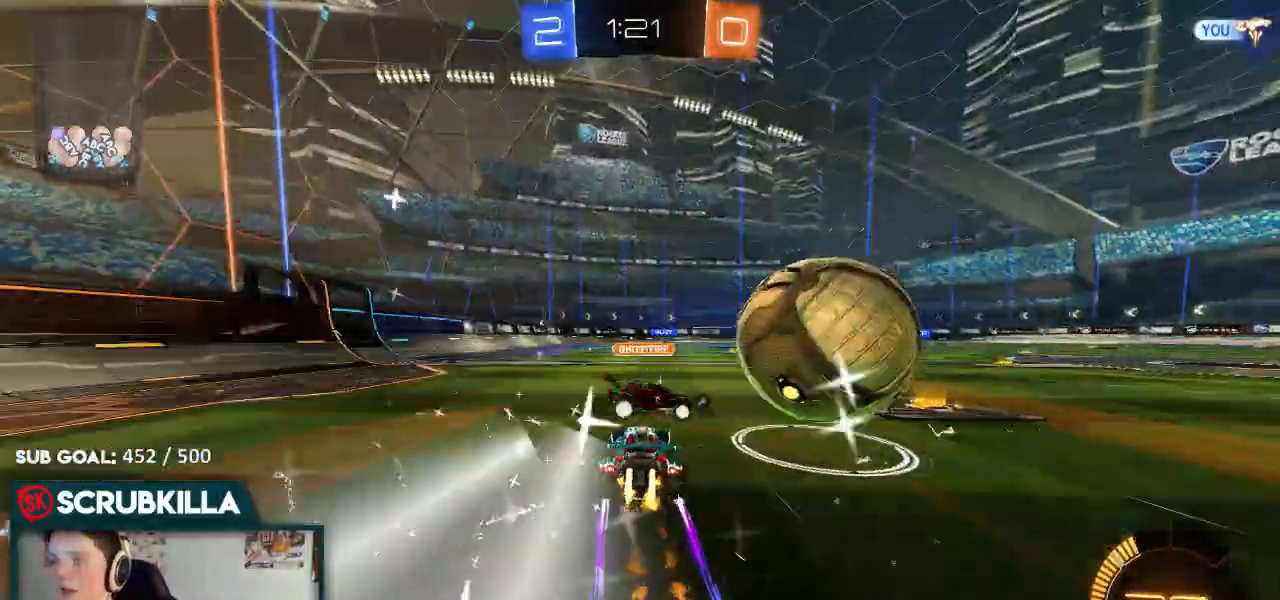
{"dt_ms": 1000, "buttons": ["X", "R2"], "left_stick": "left", "right_stick": "center"}
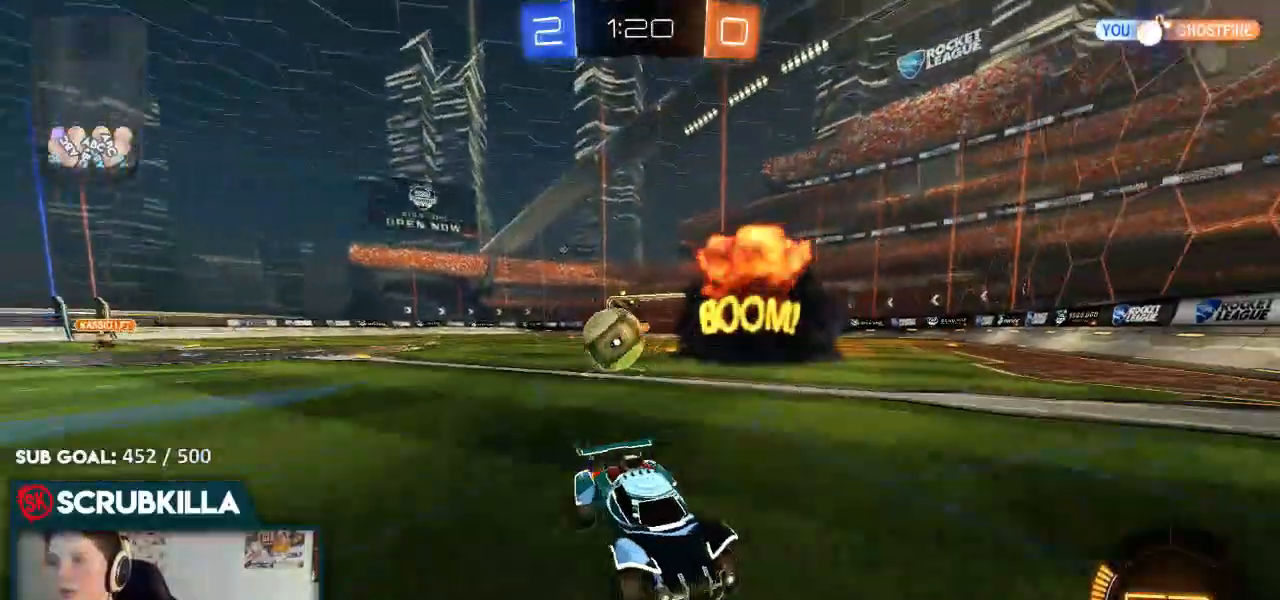
{"dt_ms": 500, "buttons": ["R2"], "left_stick": "left", "right_stick": "center", "events": [[83, "X", "up"], [233, "left_stick", "center"], [283, "left_stick", "left"]]}
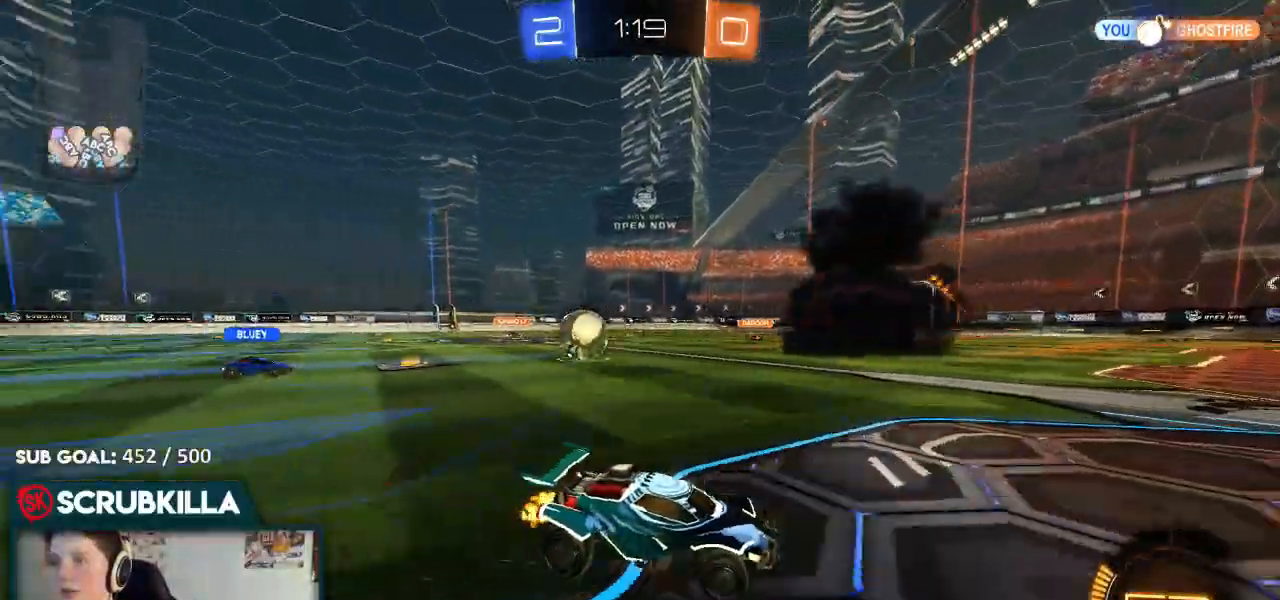
{"dt_ms": 500, "buttons": ["R2"], "left_stick": "center", "right_stick": "center", "events": [[117, "B", "down"], [400, "left_stick", "center"], [467, "B", "up"]]}
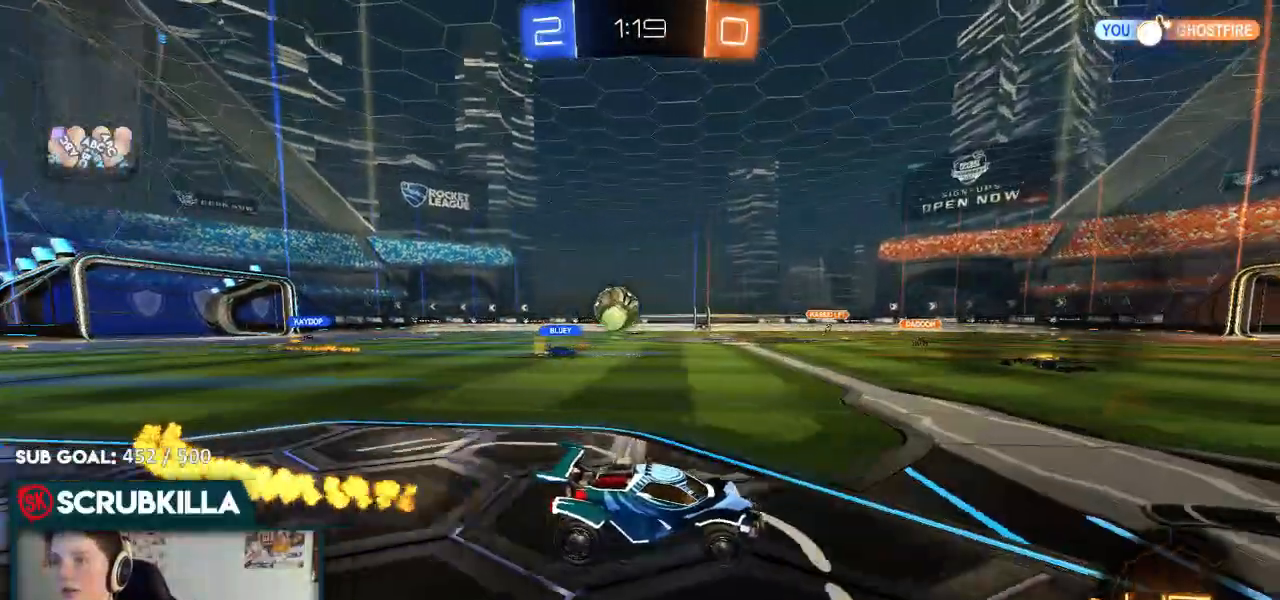
{"dt_ms": 500, "buttons": ["R2"], "left_stick": "left", "right_stick": "center", "events": [[17, "left_stick", "right"], [250, "left_stick", "center"], [333, "left_stick", "left"]]}
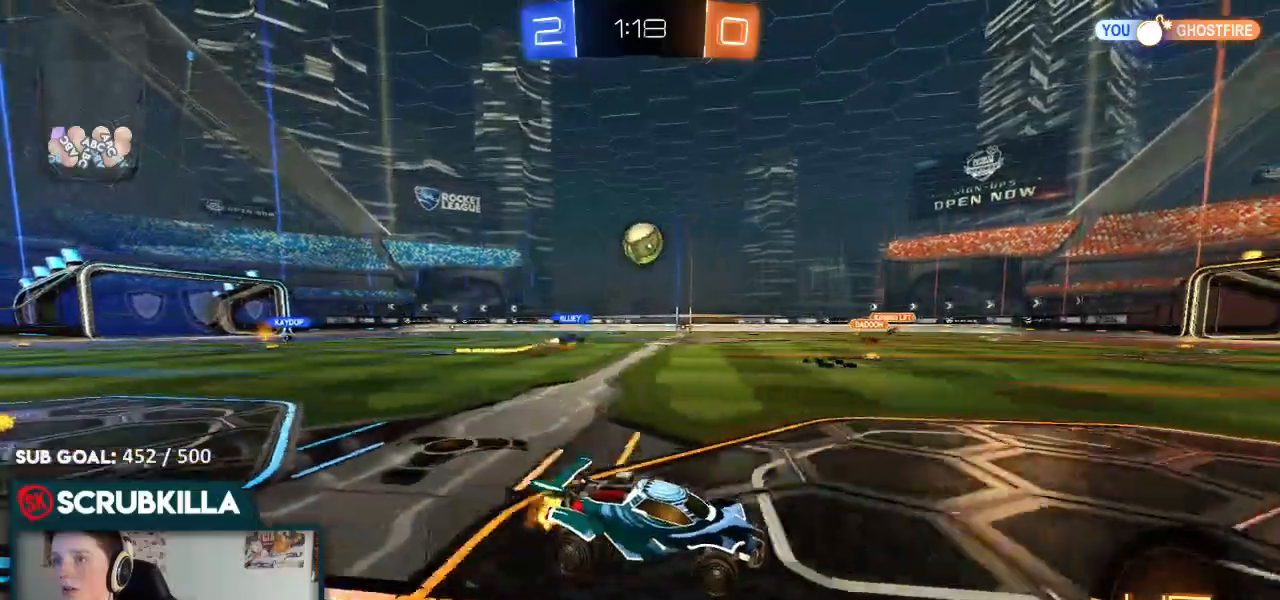
{"dt_ms": 500, "buttons": ["B", "R2"], "left_stick": "center", "right_stick": "center", "events": [[33, "left_stick", "center"], [167, "left_stick", "down-left"], [383, "B", "down"], [467, "left_stick", "center"]]}
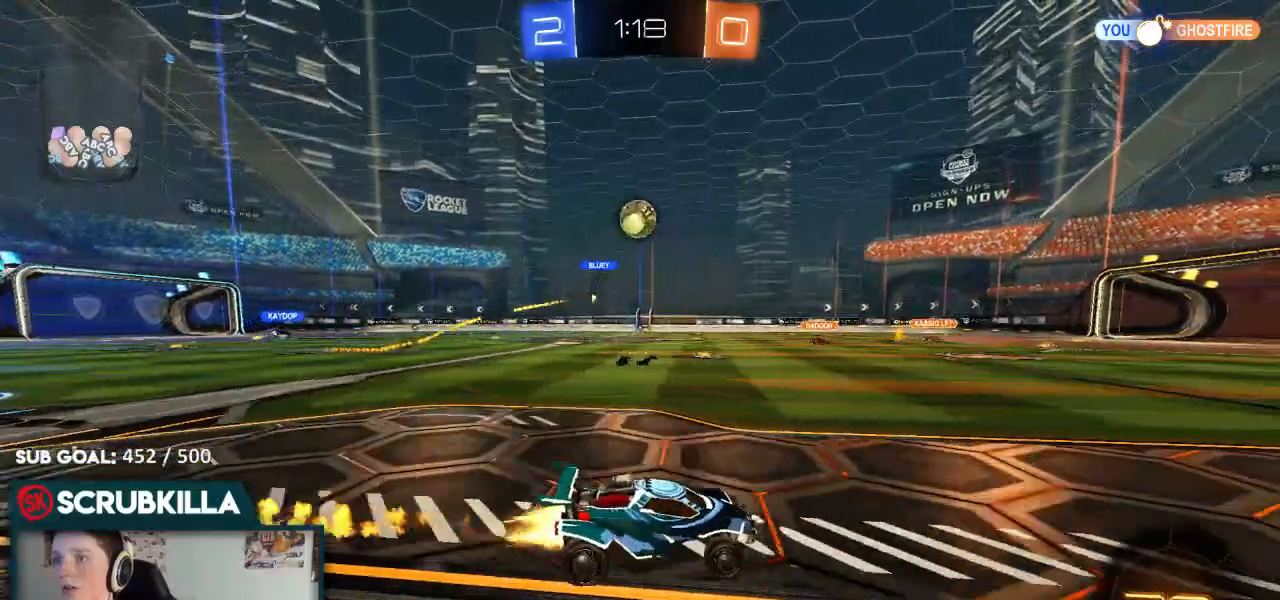
{"dt_ms": 500, "buttons": ["R2"], "left_stick": "center", "right_stick": "center", "events": [[167, "B", "up"]]}
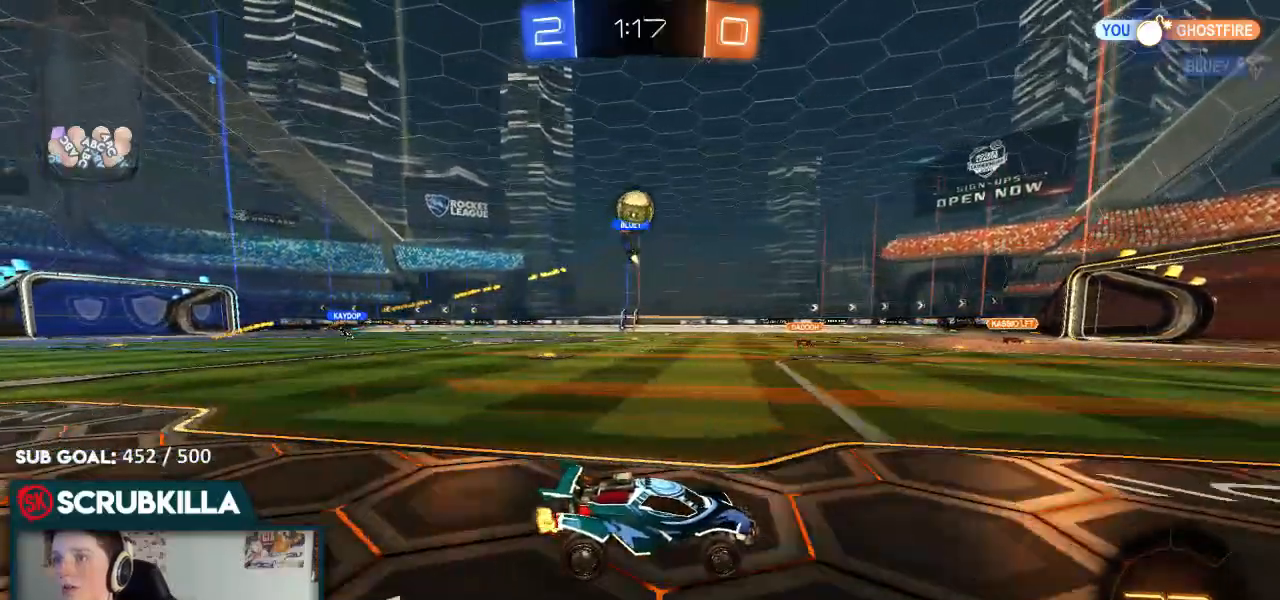
{"dt_ms": 500, "buttons": ["R2"], "left_stick": "down-left", "right_stick": "center", "events": [[150, "left_stick", "down-left"]]}
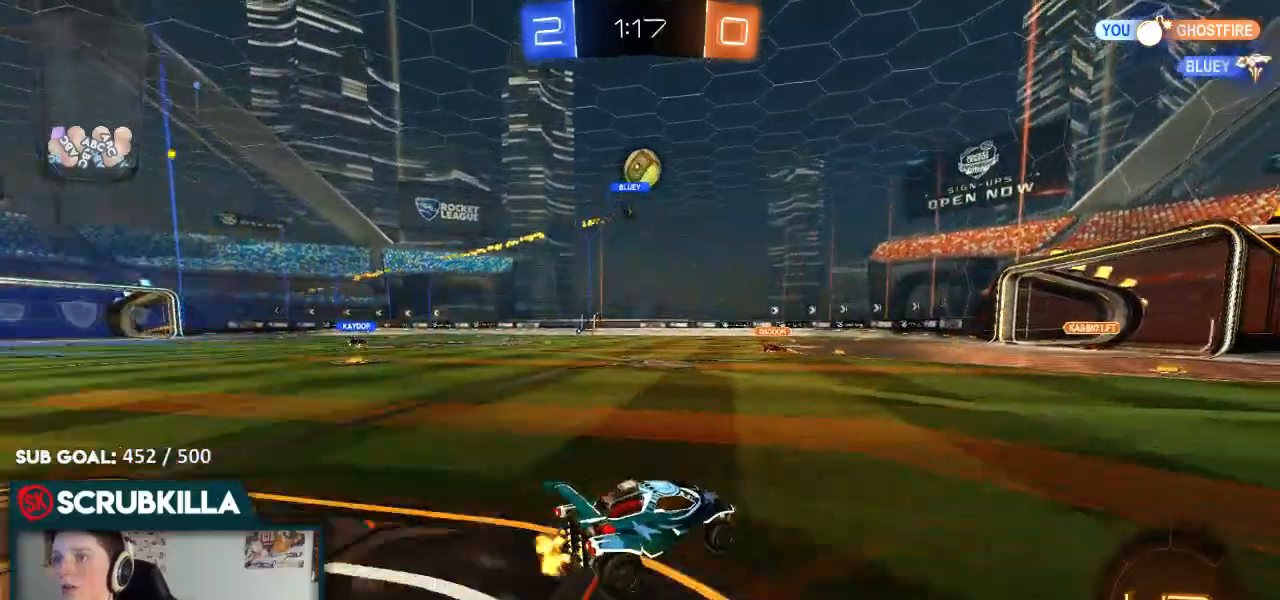
{"dt_ms": 500, "buttons": ["R2"], "left_stick": "down-left", "right_stick": "center", "events": [[133, "X", "down"], [250, "X", "up"]]}